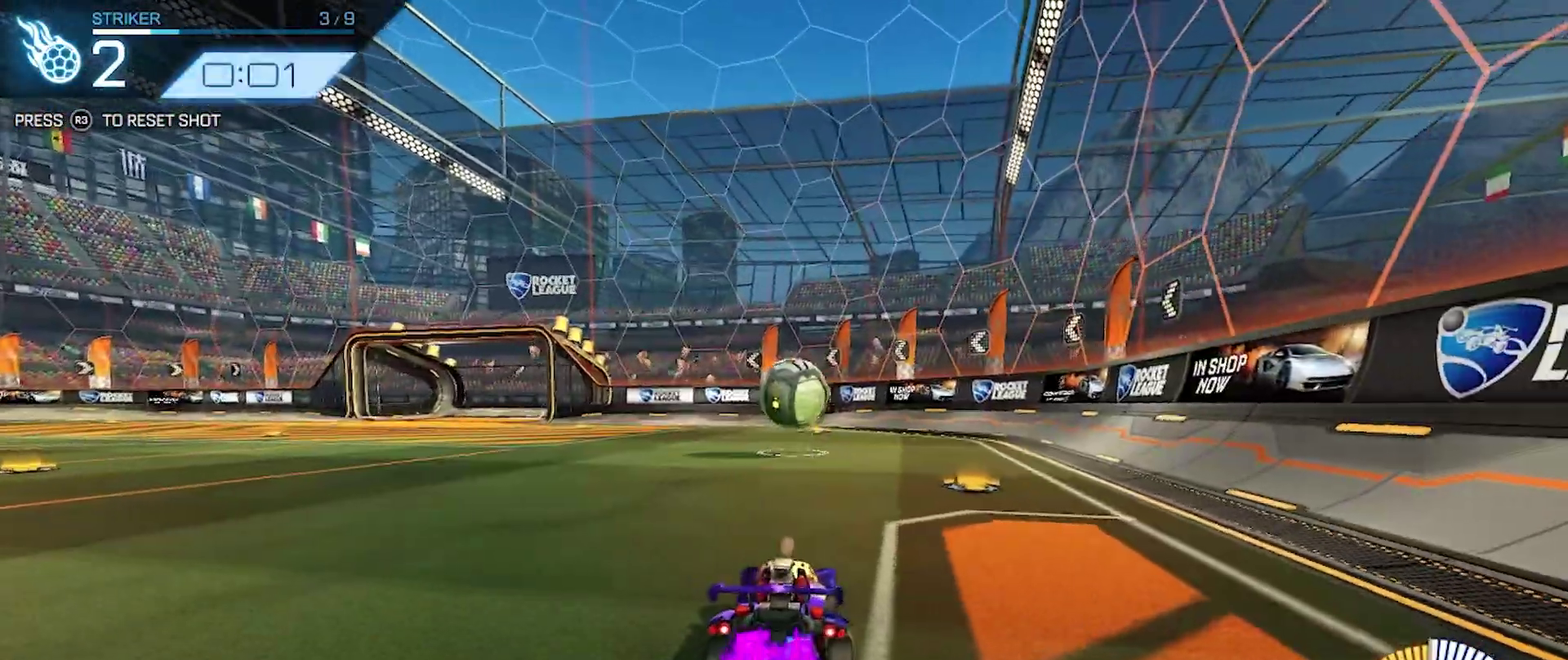
Gameplay with a controller (PlayStation layout); each line is a JSON object with the inputs held at the frame after it. "events" lists button and stick changes between this image and that frame as [ms after this image, input, new state], when the widget could be followed in between. Not read: R2 R3 right_stick.
{"buttons": [], "left_stick": "center", "events": [[33, "left_stick", "center"]]}
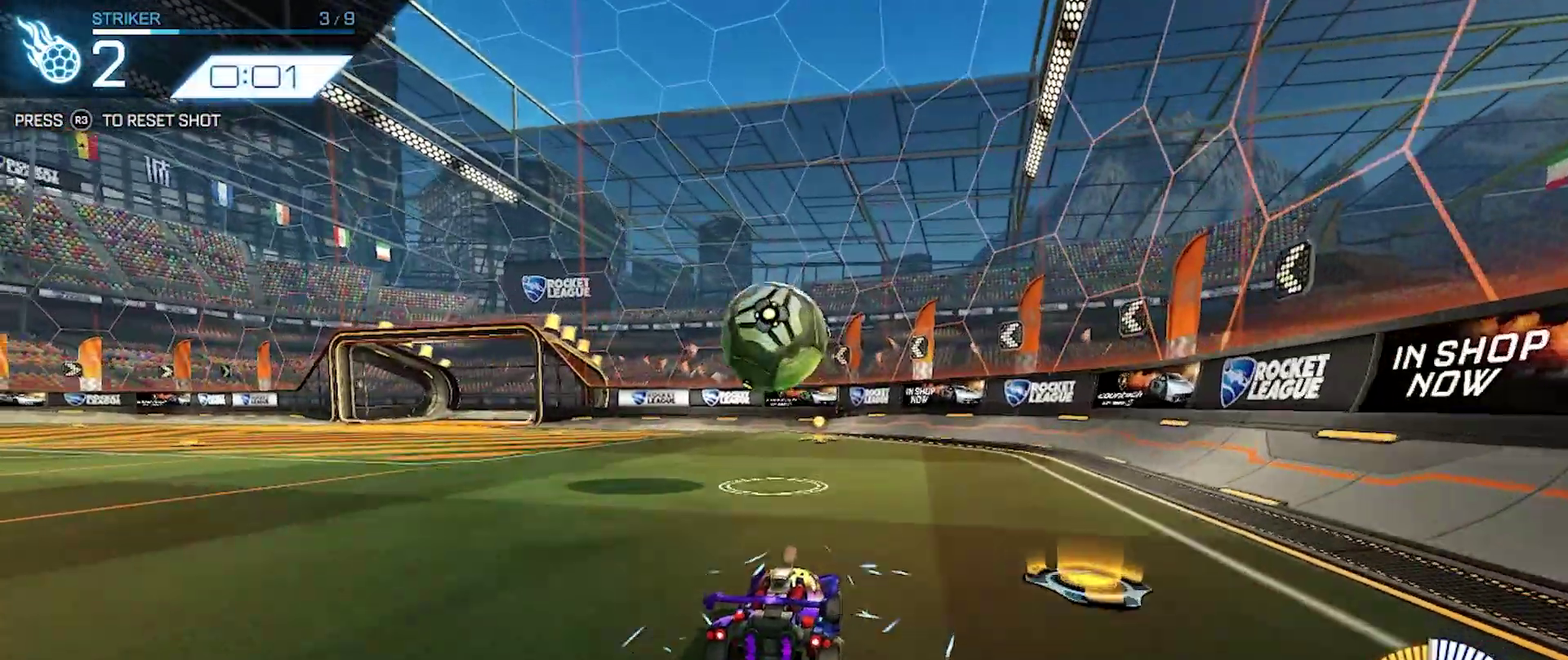
{"buttons": [], "left_stick": "center", "events": [[383, "left_stick", "down-right"], [433, "left_stick", "center"]]}
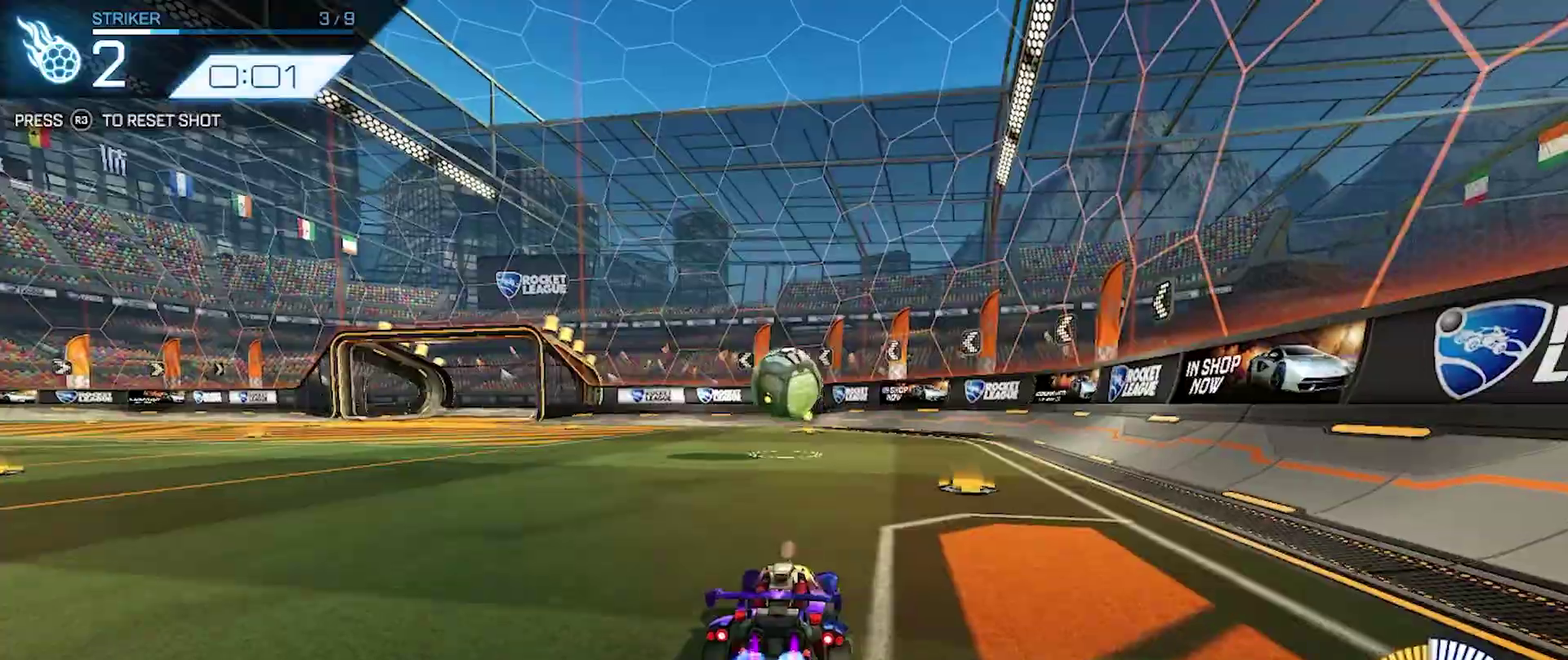
{"buttons": ["CROSS"], "left_stick": "center", "events": [[283, "CROSS", "down"]]}
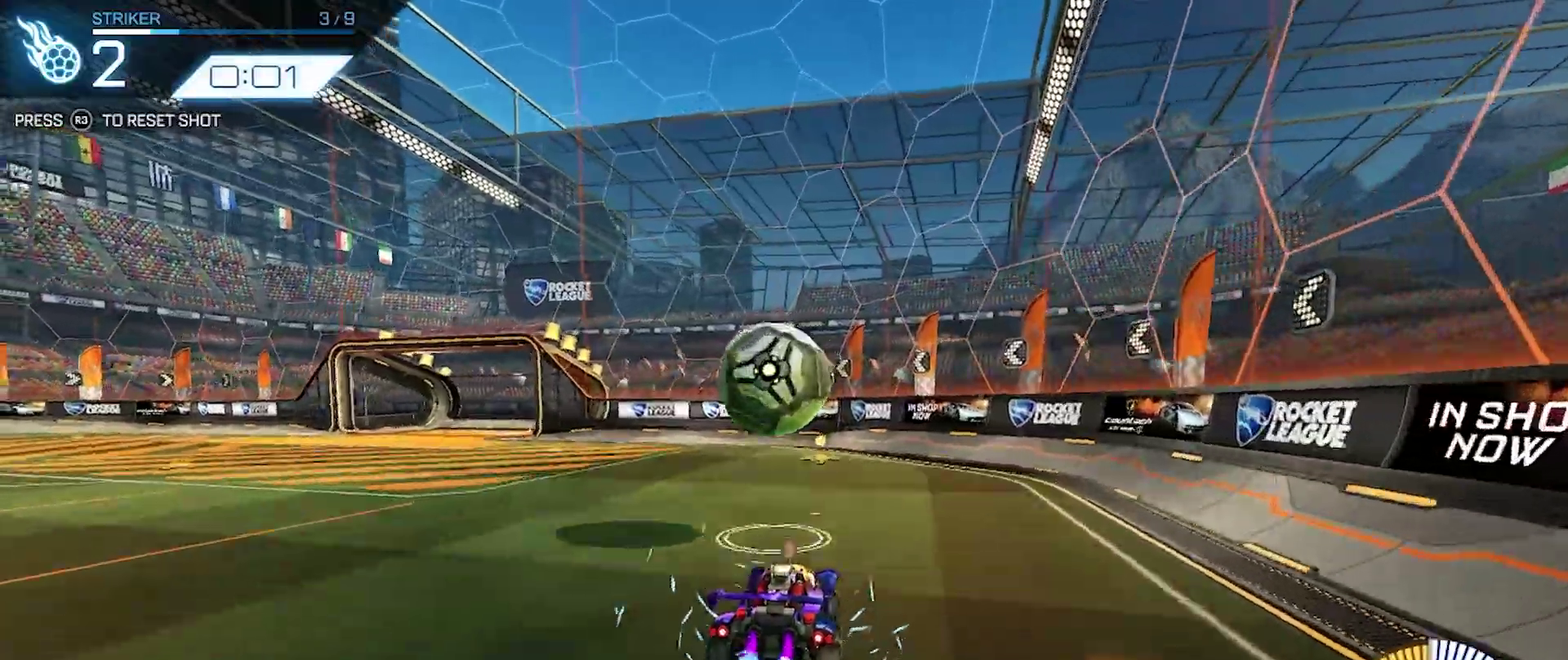
{"buttons": [], "left_stick": "center", "events": [[83, "CROSS", "up"]]}
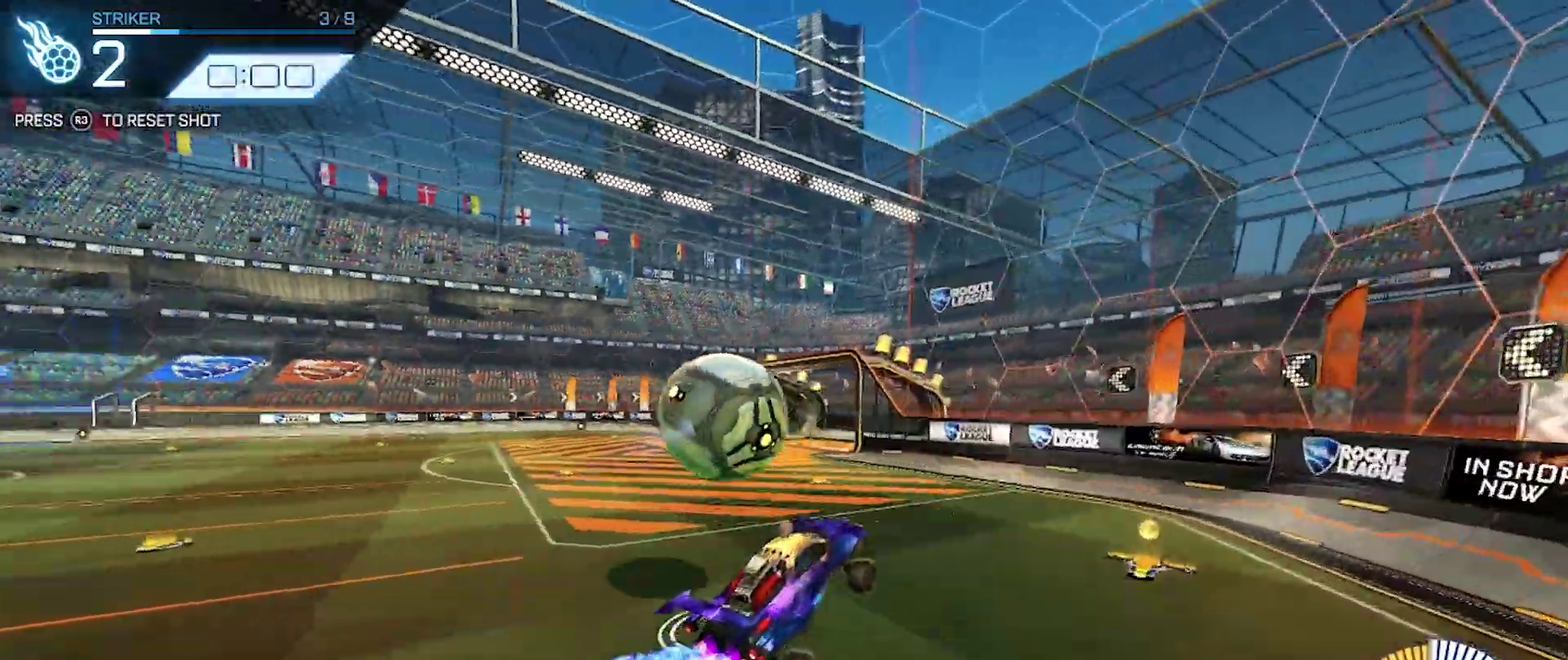
{"buttons": [], "left_stick": "center", "events": [[317, "left_stick", "down-right"], [383, "left_stick", "center"]]}
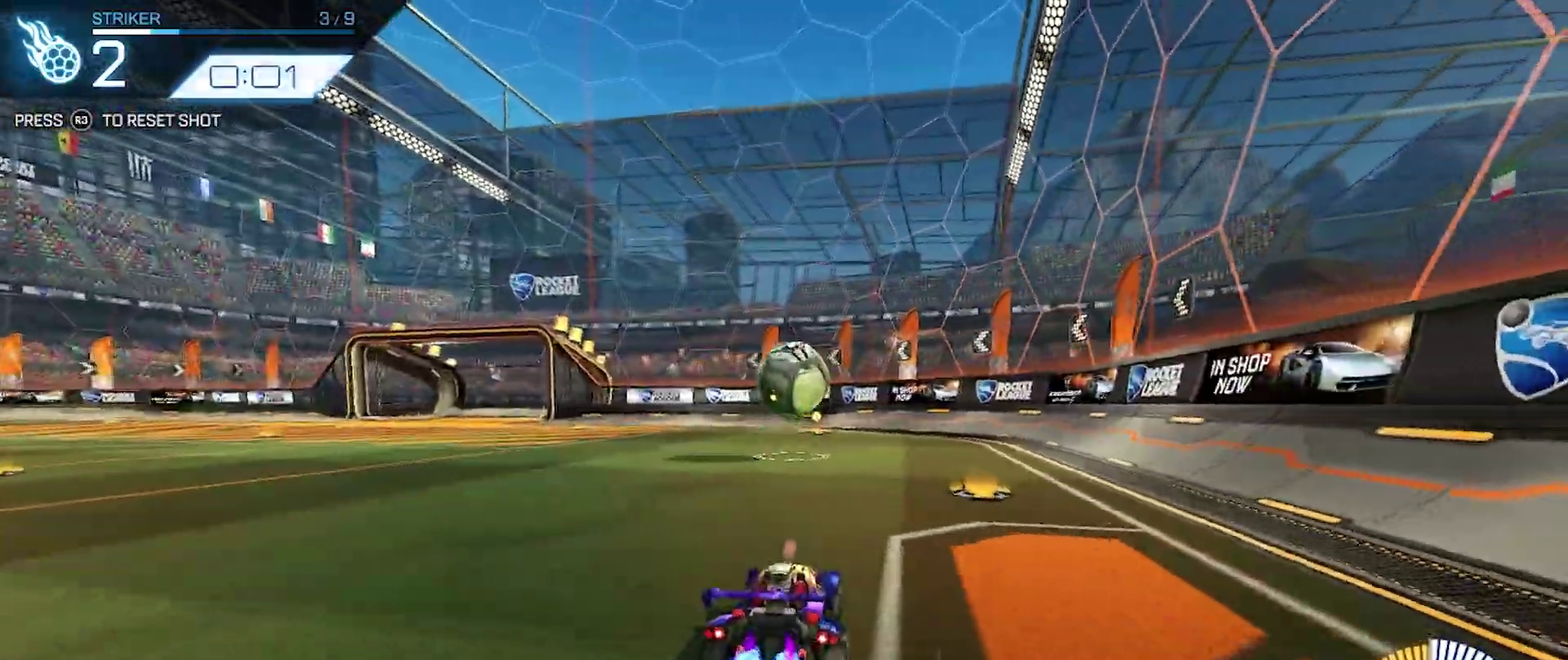
{"buttons": ["CROSS"], "left_stick": "center", "events": [[267, "CROSS", "down"]]}
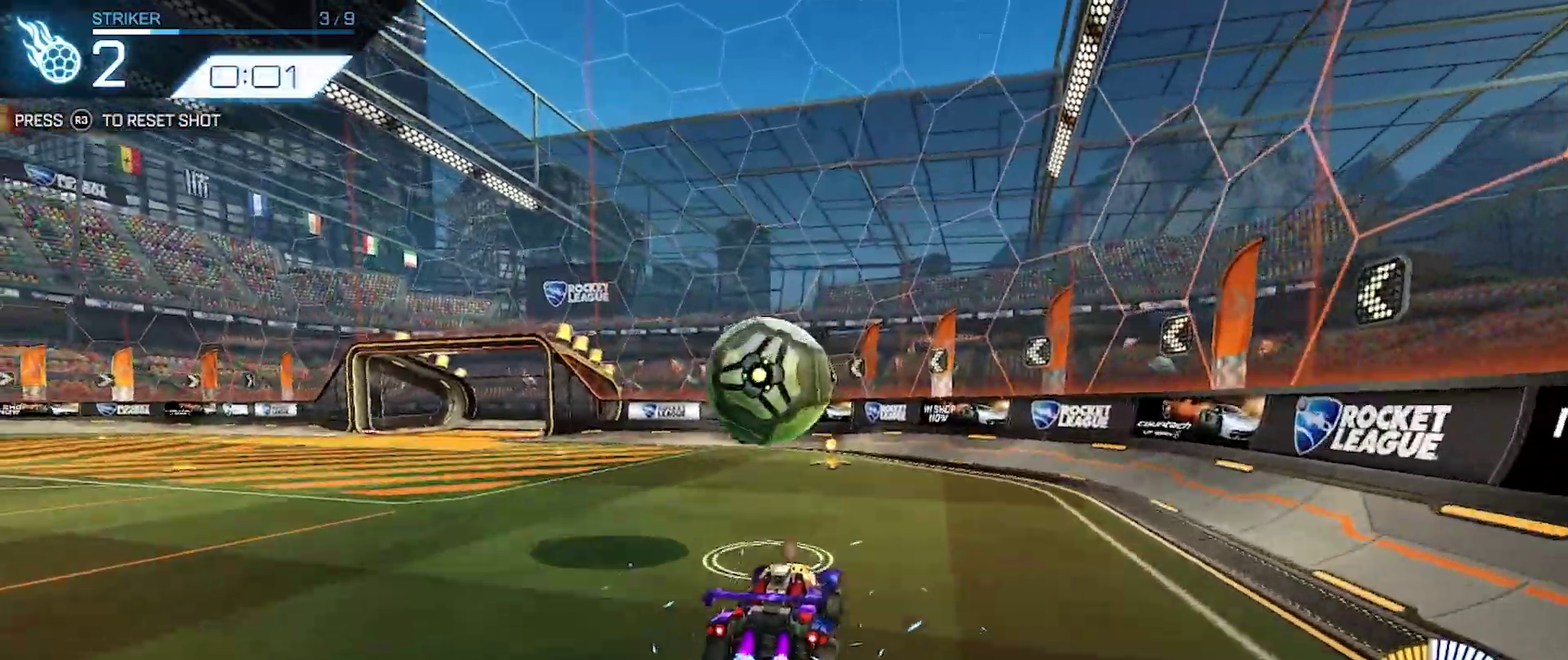
{"buttons": [], "left_stick": "center", "events": [[67, "CROSS", "up"]]}
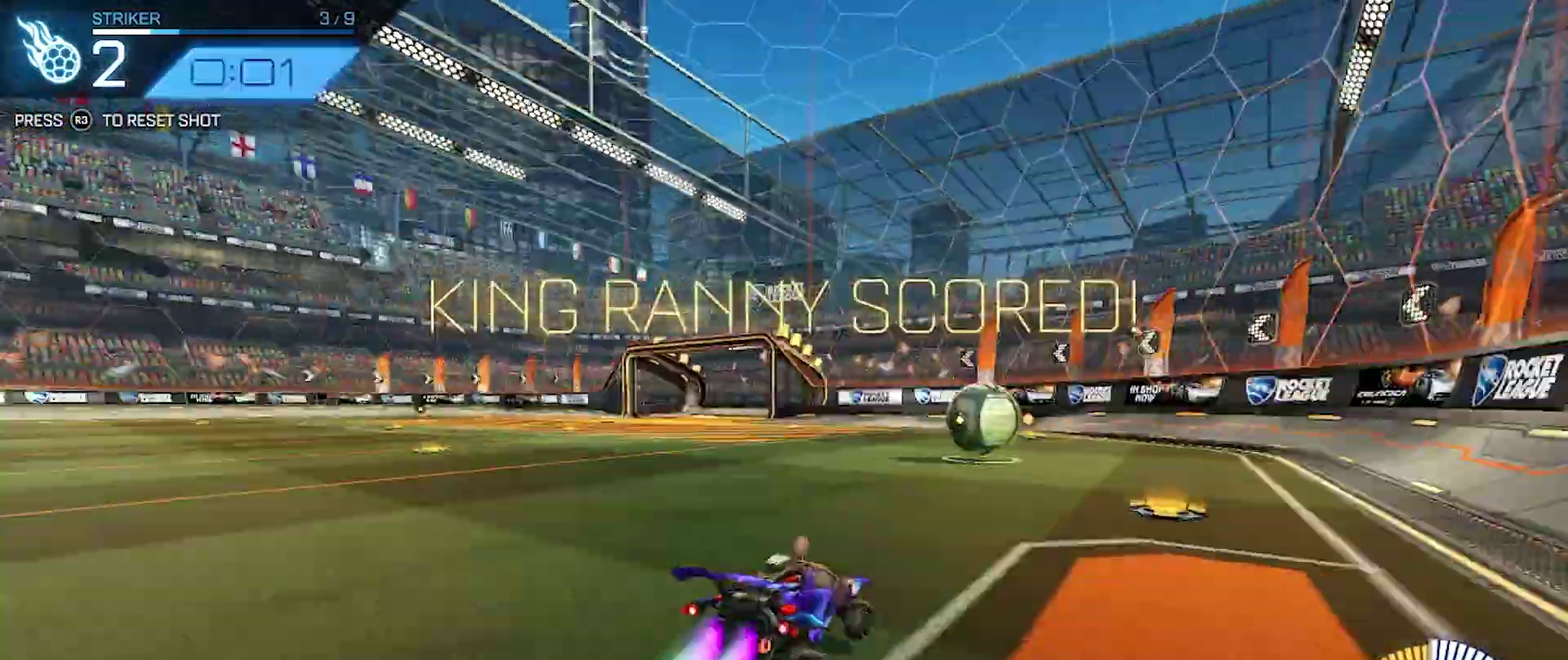
{"buttons": [], "left_stick": "center", "events": [[133, "left_stick", "down-right"], [217, "left_stick", "center"]]}
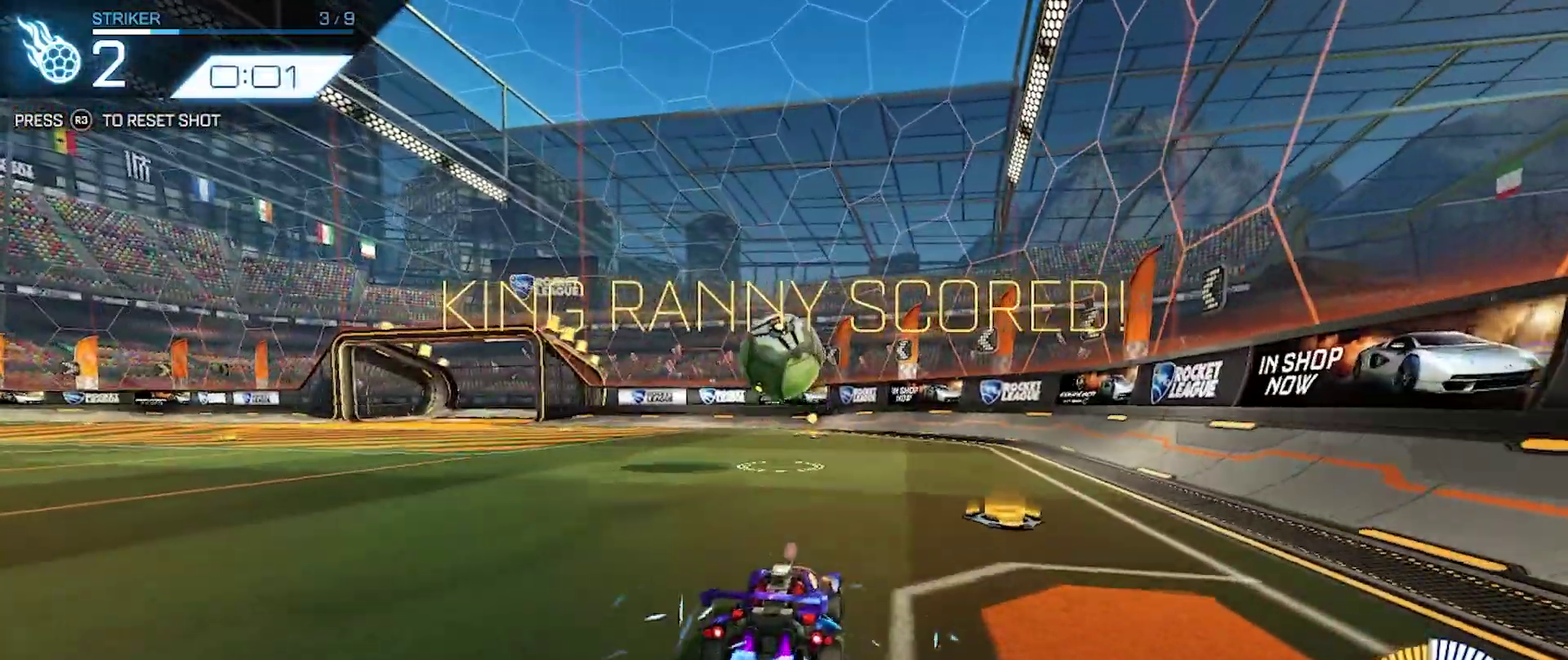
{"buttons": ["CROSS"], "left_stick": "left", "events": [[50, "CROSS", "down"], [333, "CROSS", "up"], [367, "left_stick", "up-left"], [483, "CROSS", "down"], [483, "left_stick", "left"]]}
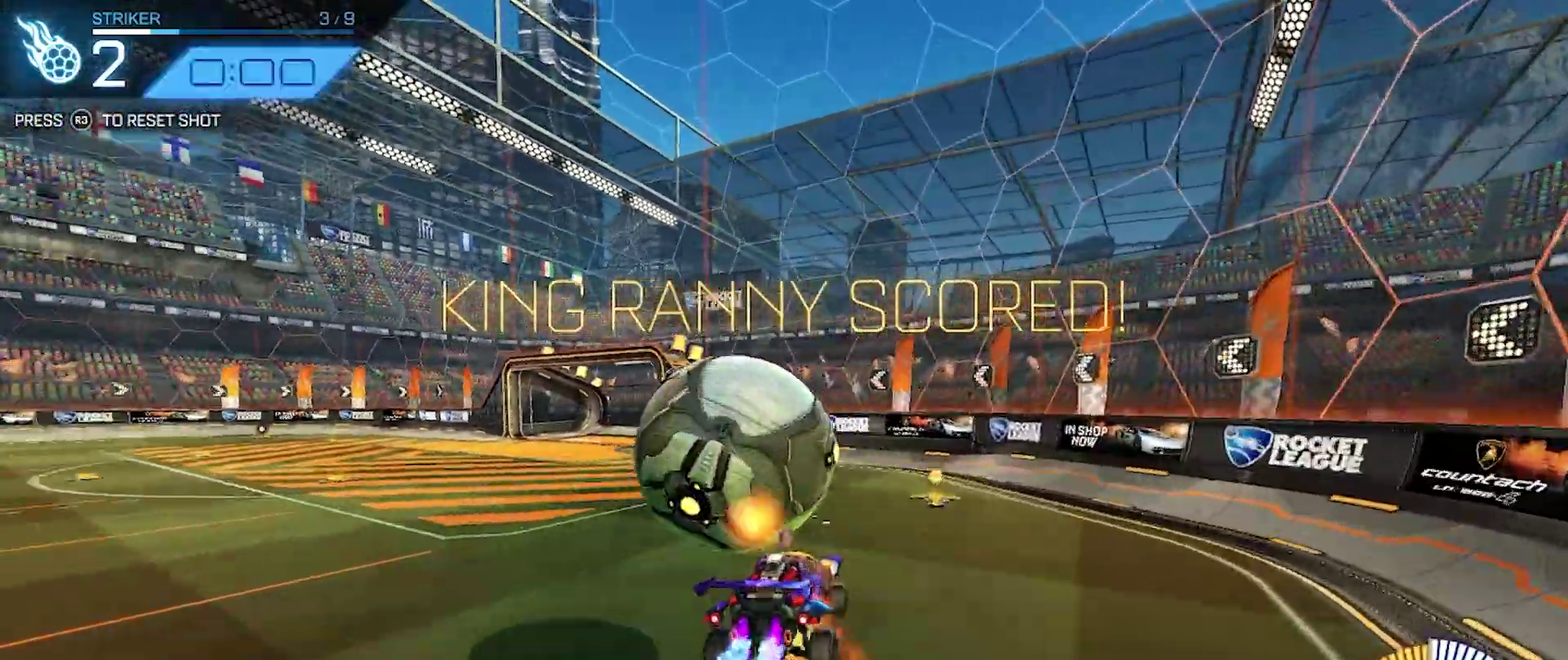
{"buttons": [], "left_stick": "left", "events": [[317, "CROSS", "up"]]}
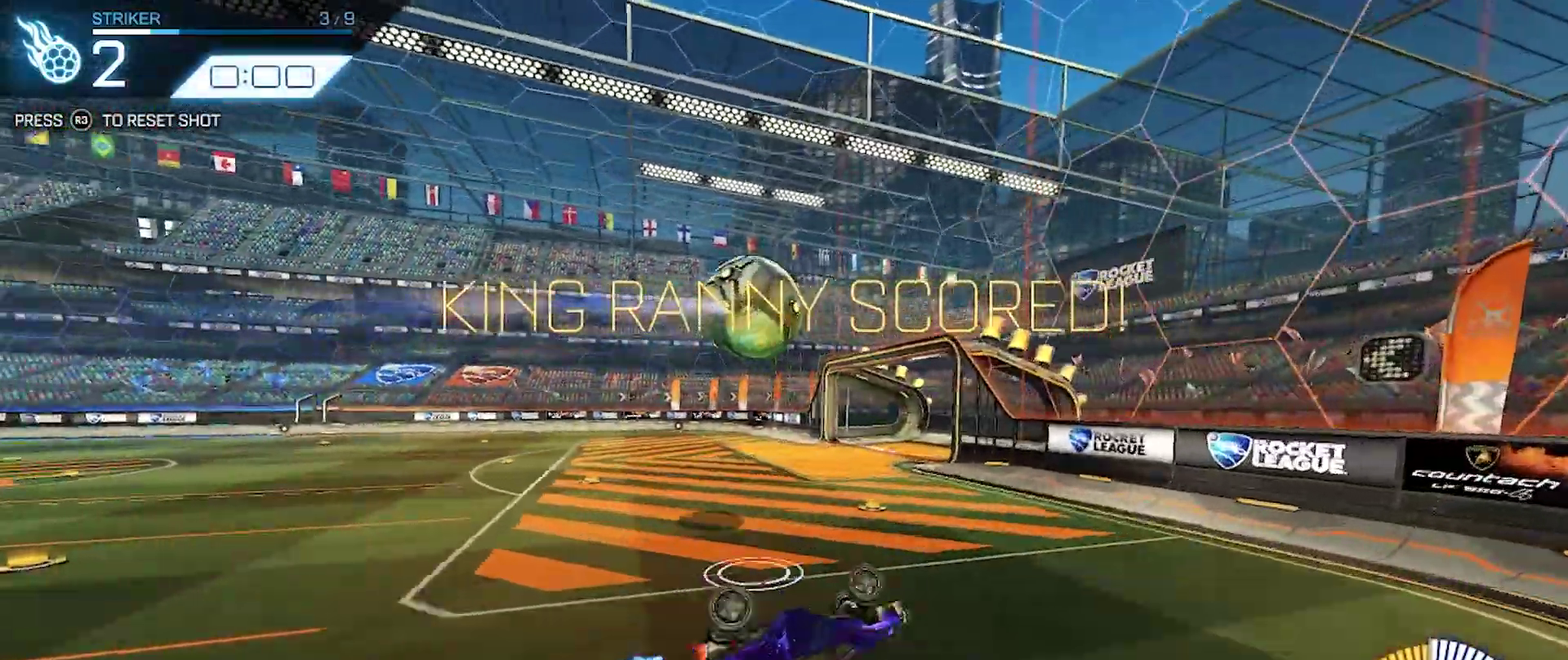
{"buttons": [], "left_stick": "down-left", "events": [[33, "left_stick", "up-left"], [100, "left_stick", "center"], [183, "TRIANGLE", "down"], [283, "TRIANGLE", "up"], [317, "left_stick", "down-left"]]}
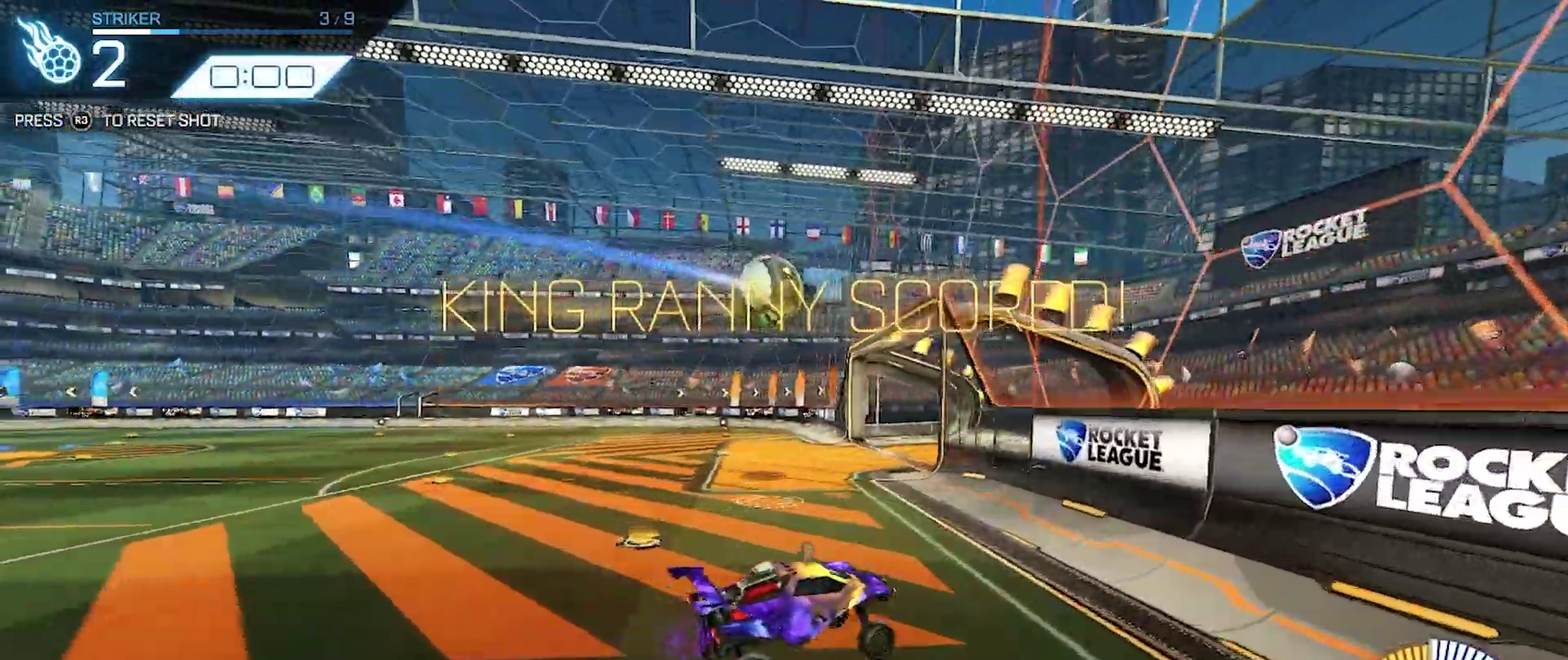
{"buttons": [], "left_stick": "up-left", "events": [[250, "left_stick", "left"], [350, "left_stick", "up-left"]]}
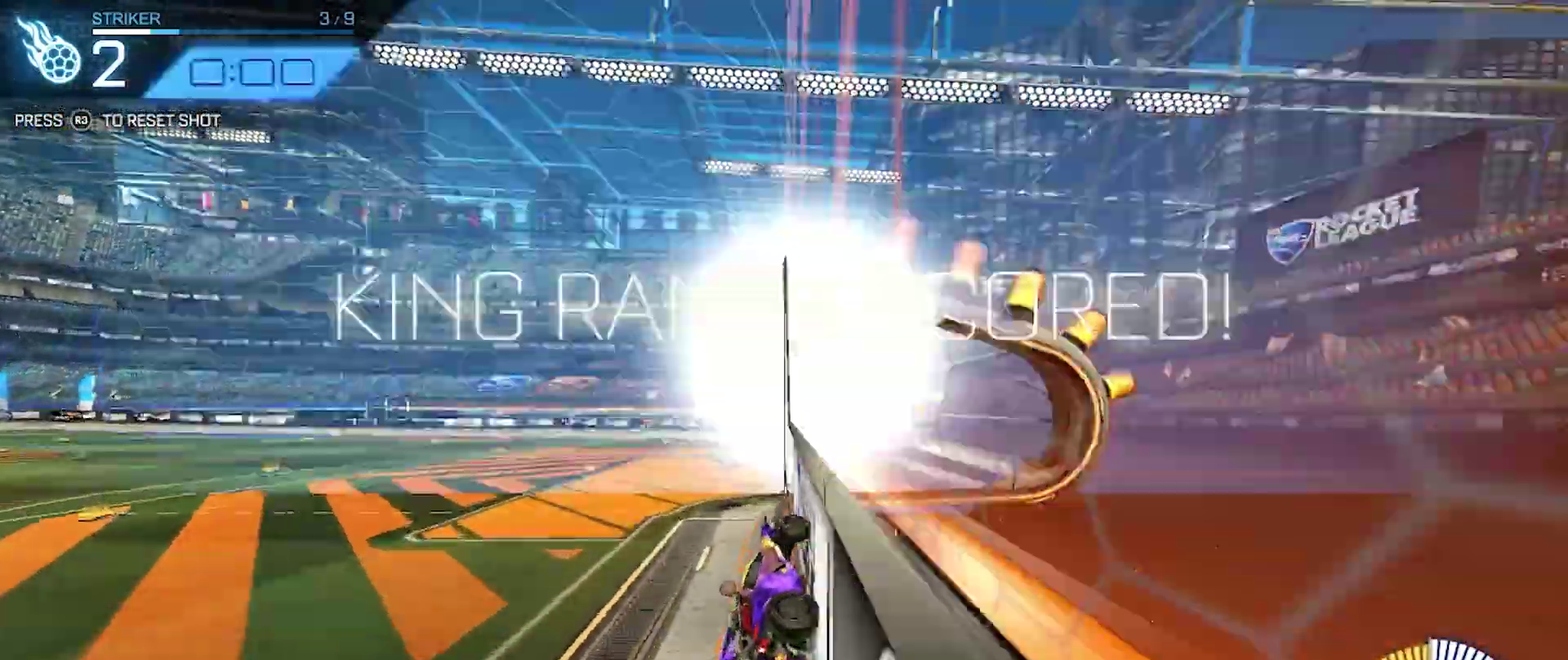
{"buttons": ["TRIANGLE"], "left_stick": "center", "events": [[33, "left_stick", "left"], [150, "CROSS", "down"], [167, "left_stick", "up-left"], [233, "left_stick", "left"], [283, "TRIANGLE", "down"], [283, "left_stick", "center"], [300, "CROSS", "up"]]}
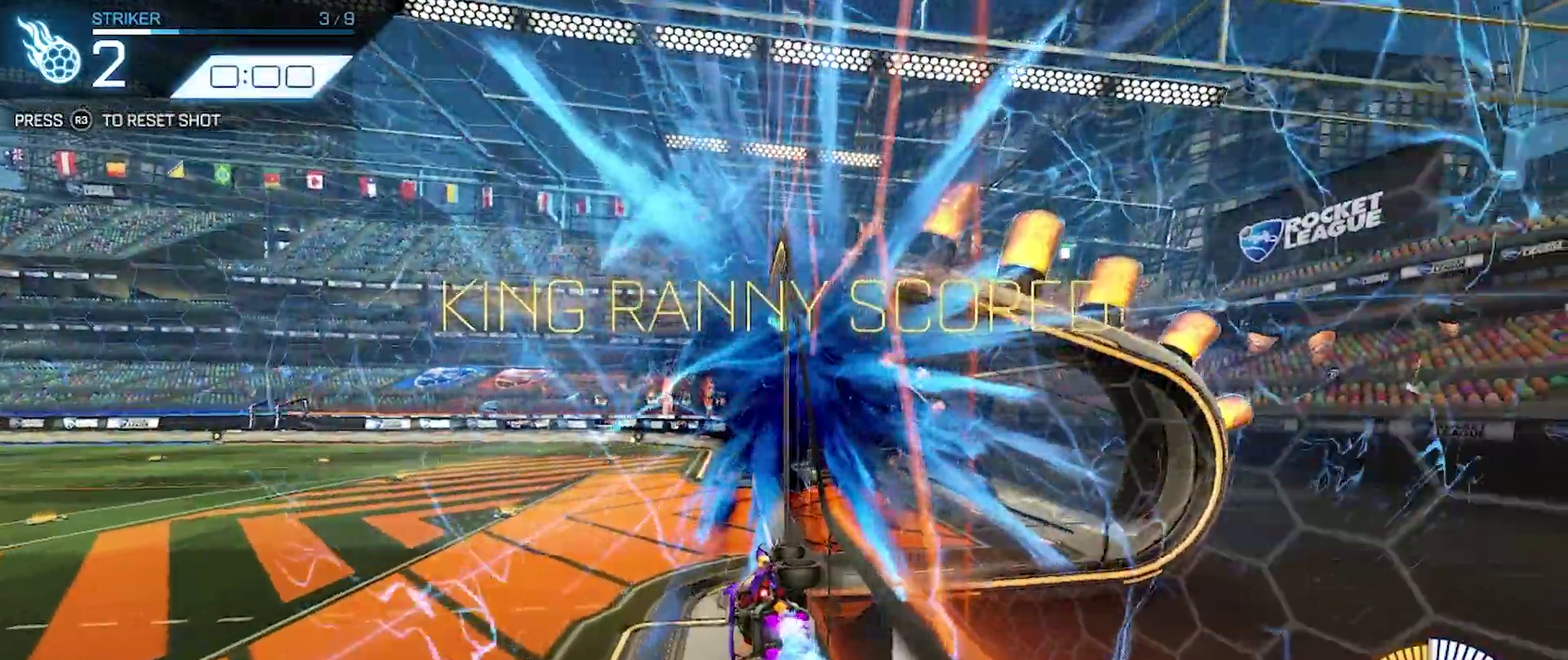
{"buttons": ["SQUARE", "TRIANGLE"], "left_stick": "up-left", "events": [[300, "left_stick", "up-left"], [417, "SQUARE", "down"]]}
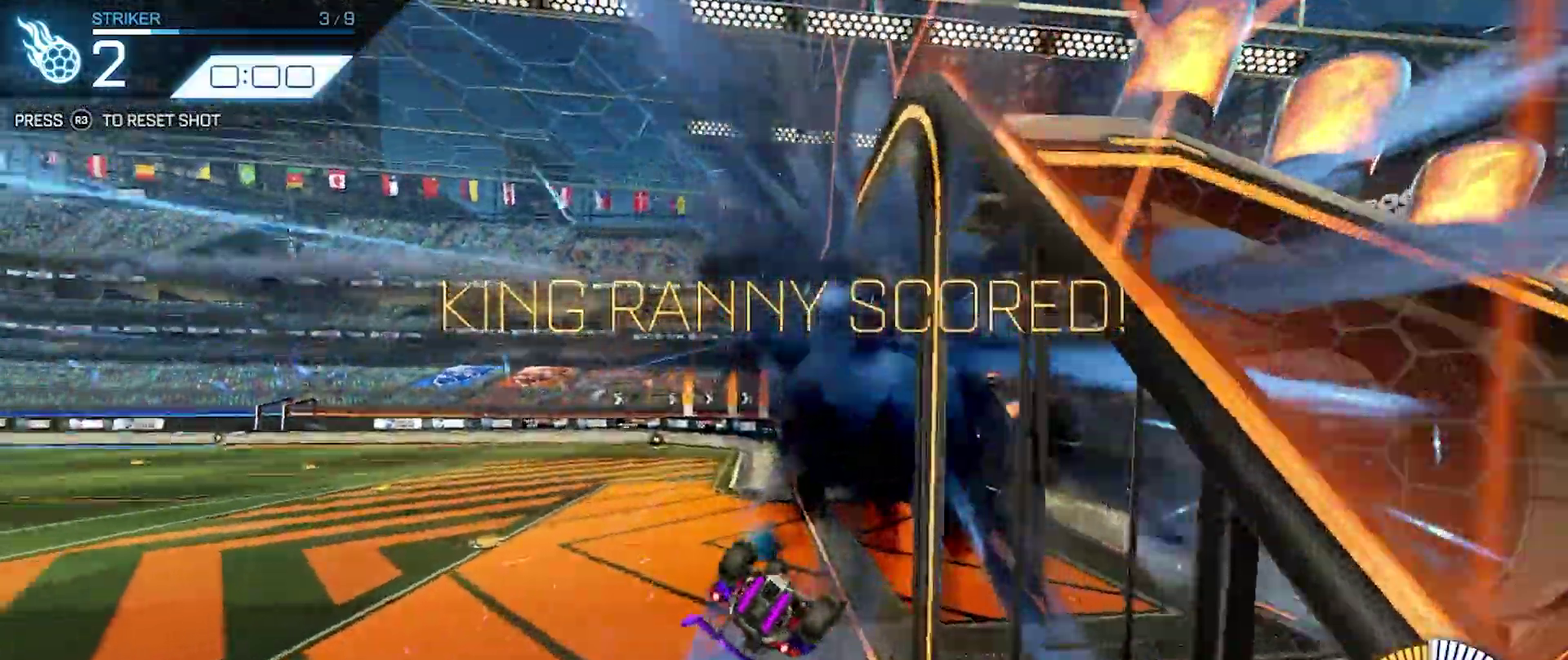
{"buttons": ["TRIANGLE"], "left_stick": "up-left", "events": [[150, "SQUARE", "up"]]}
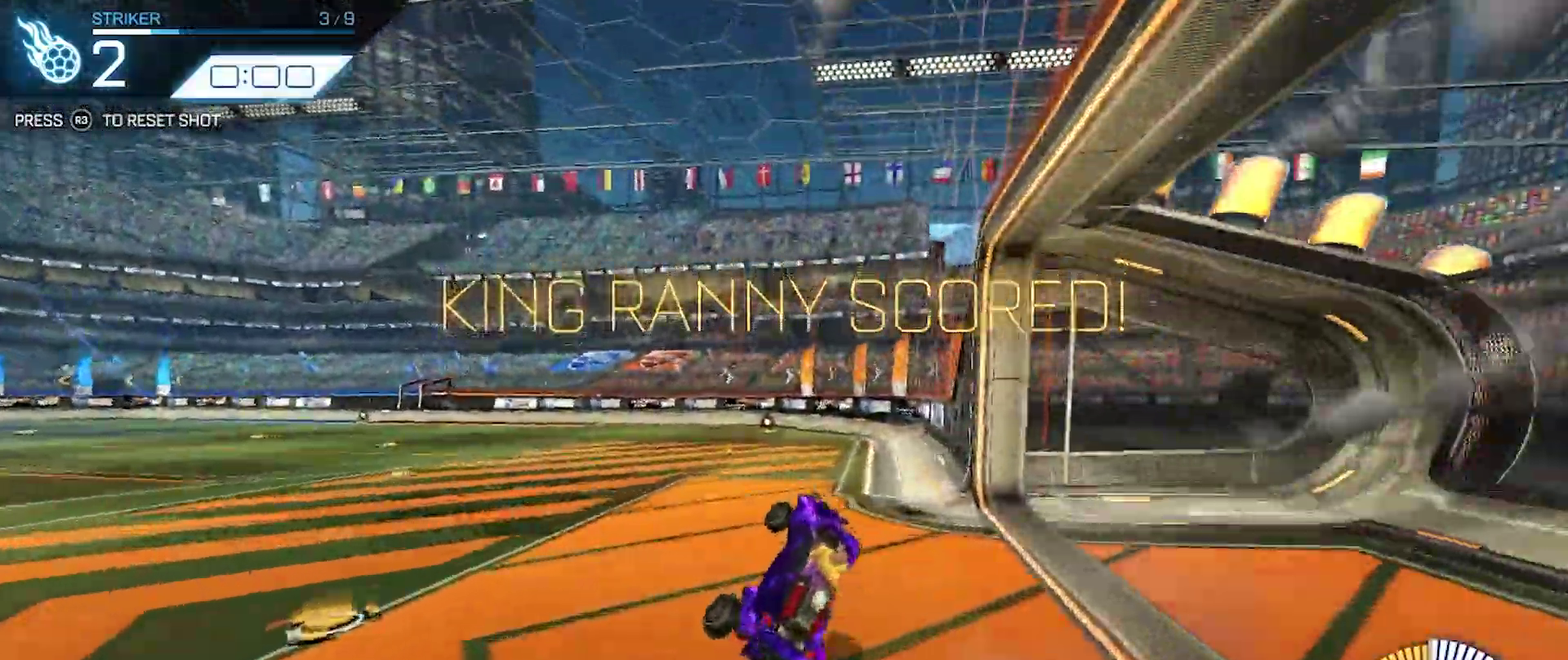
{"buttons": [], "left_stick": "center", "events": [[83, "left_stick", "up"], [183, "CROSS", "down"], [200, "TRIANGLE", "up"], [317, "left_stick", "down-right"], [367, "CROSS", "up"], [433, "left_stick", "center"]]}
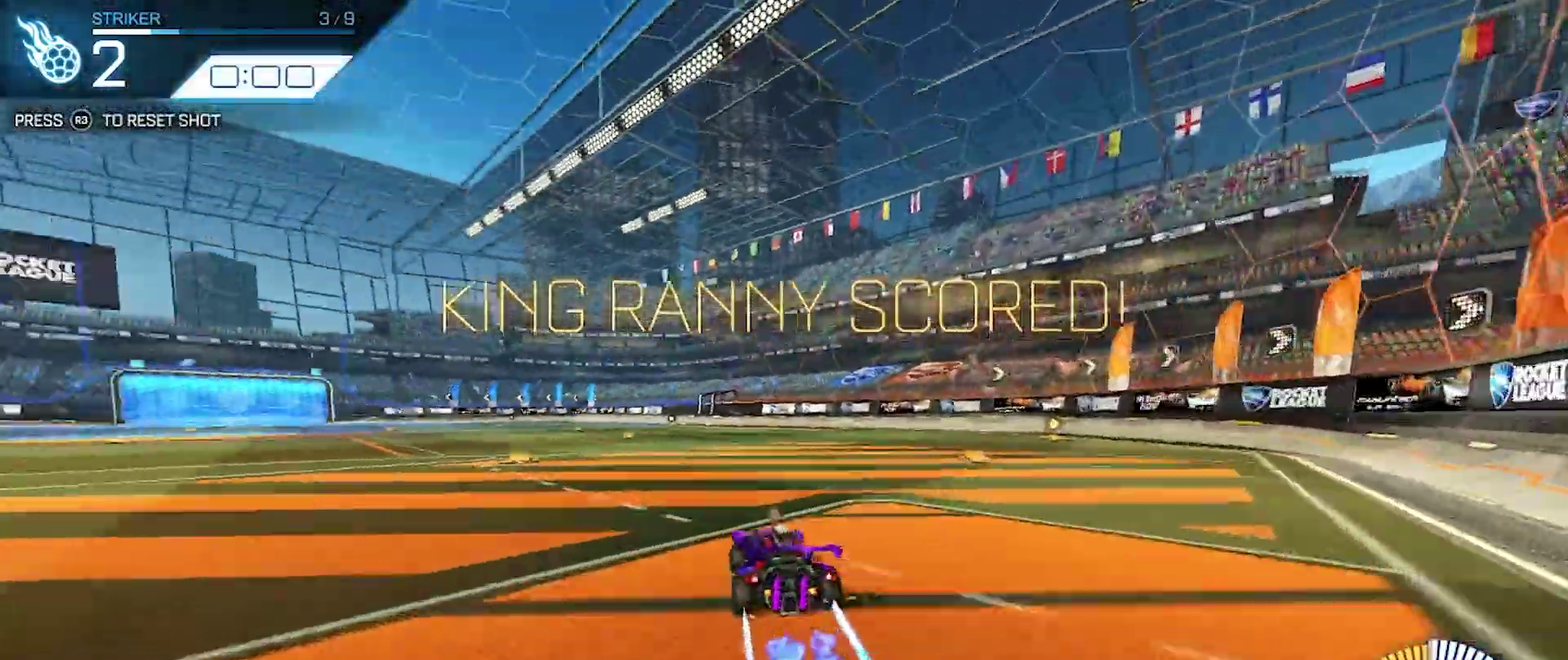
{"buttons": [], "left_stick": "center", "events": [[50, "left_stick", "right"], [83, "CROSS", "down"], [183, "CROSS", "up"], [183, "left_stick", "up-right"], [233, "CROSS", "down"], [283, "left_stick", "up"], [383, "CROSS", "up"], [433, "left_stick", "center"]]}
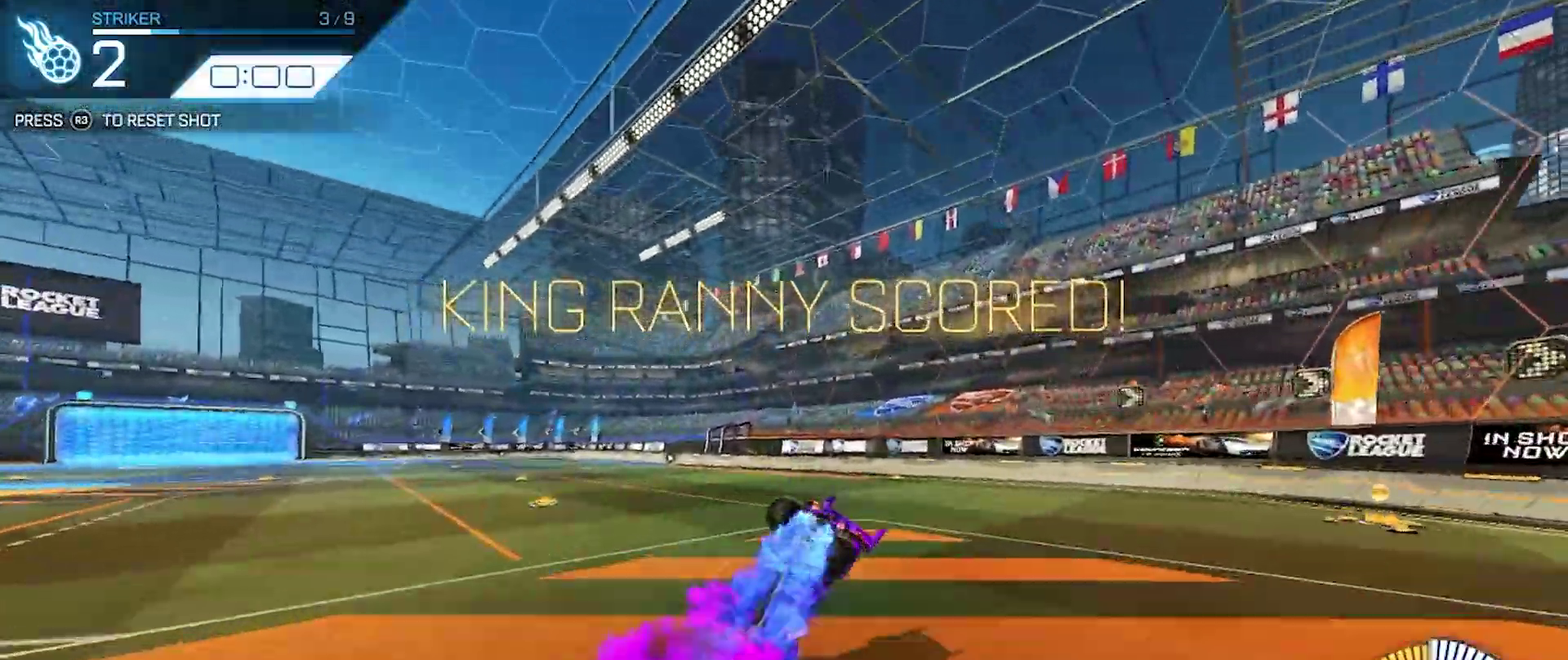
{"buttons": [], "left_stick": "center", "events": [[33, "SQUARE", "down"], [167, "SQUARE", "up"], [333, "CIRCLE", "down"], [467, "CIRCLE", "up"]]}
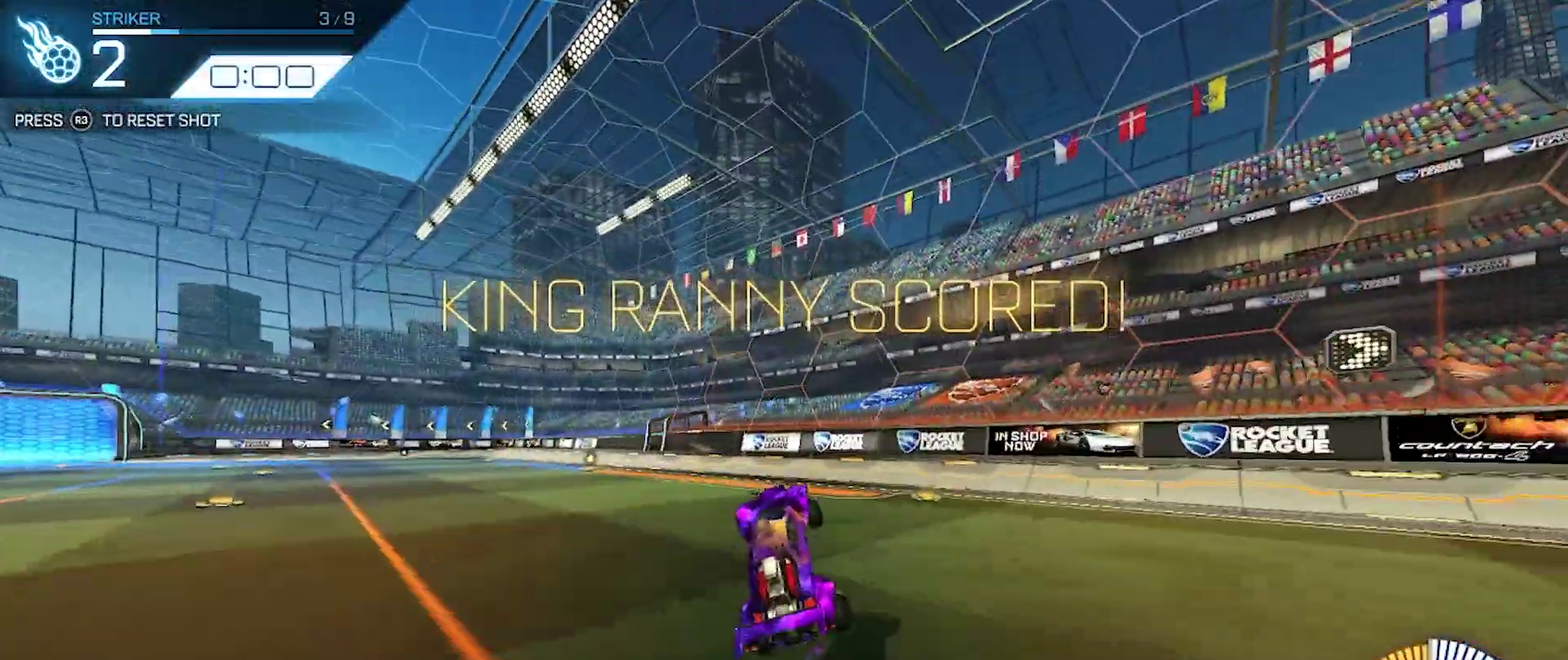
{"buttons": [], "left_stick": "left", "events": [[33, "left_stick", "up-left"], [133, "left_stick", "center"], [333, "left_stick", "left"]]}
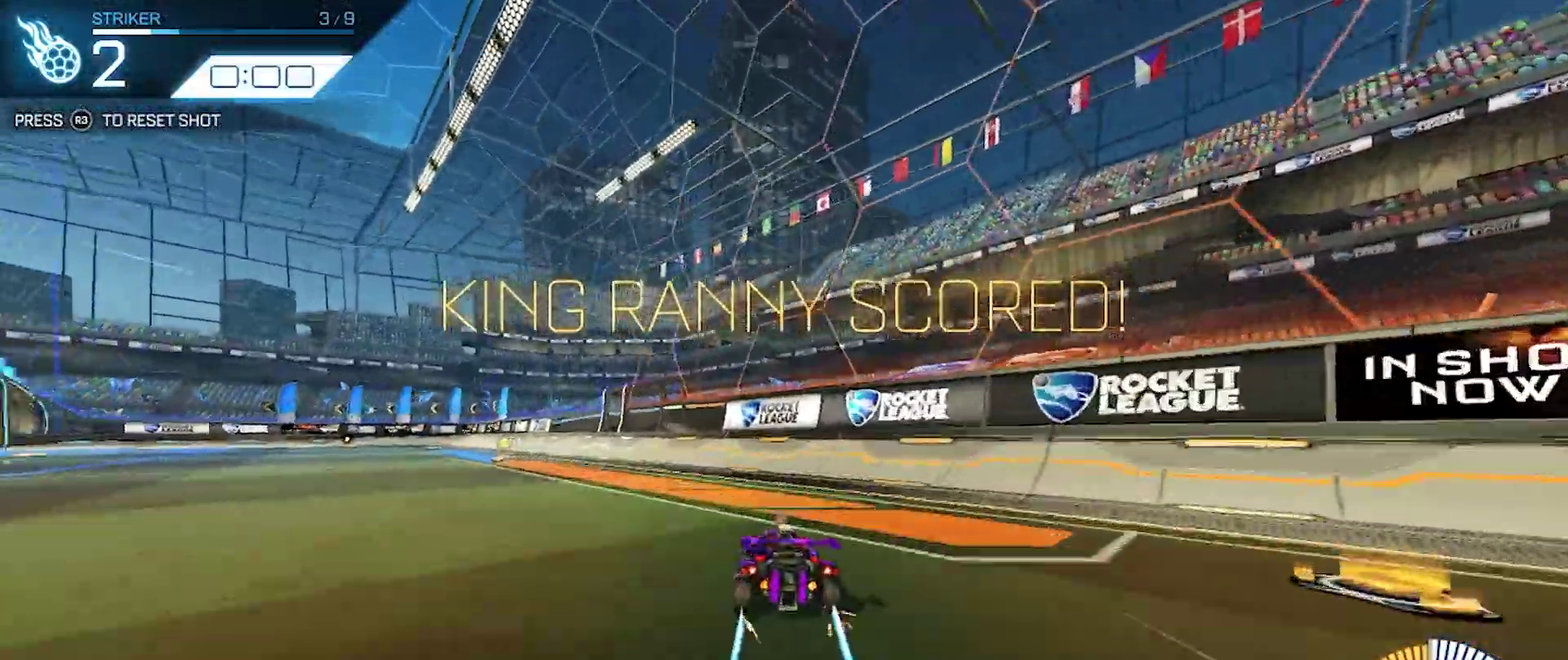
{"buttons": [], "left_stick": "center", "events": [[150, "left_stick", "center"]]}
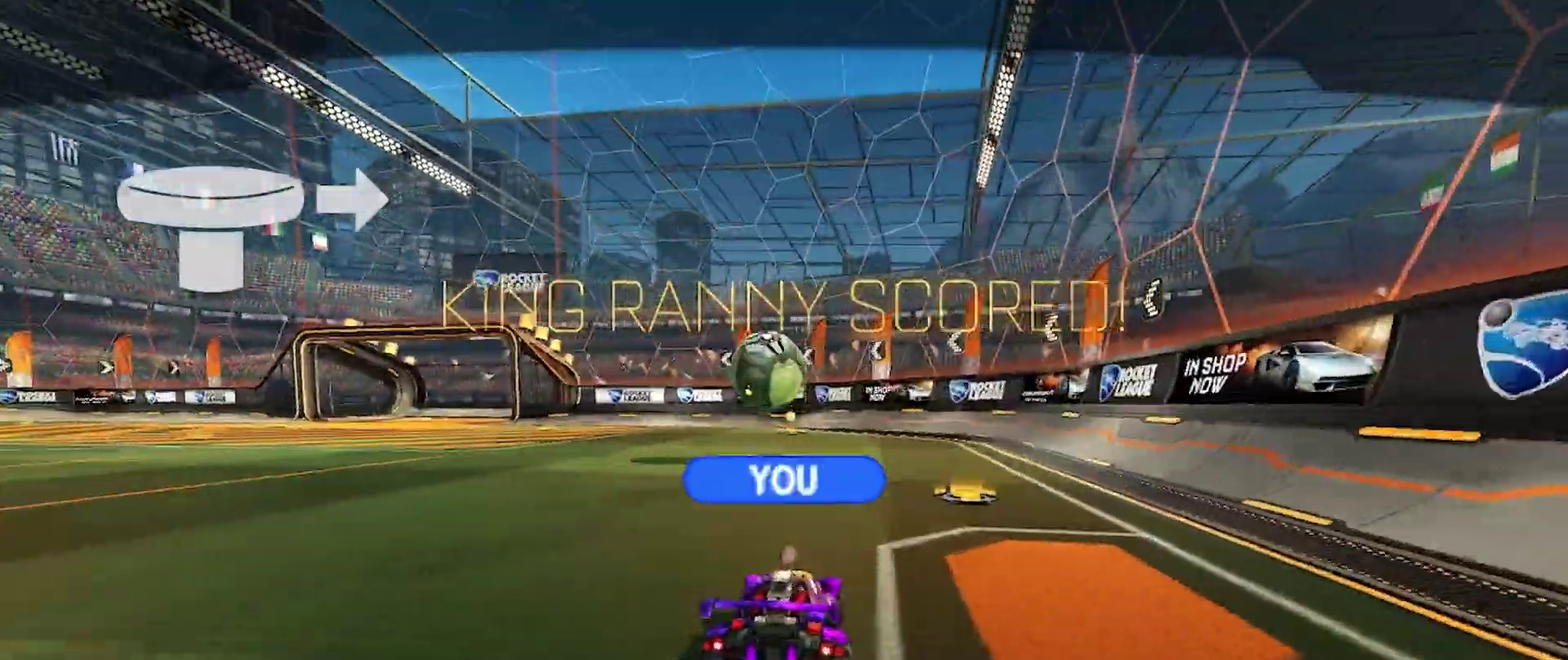
{"buttons": [], "left_stick": "center", "events": []}
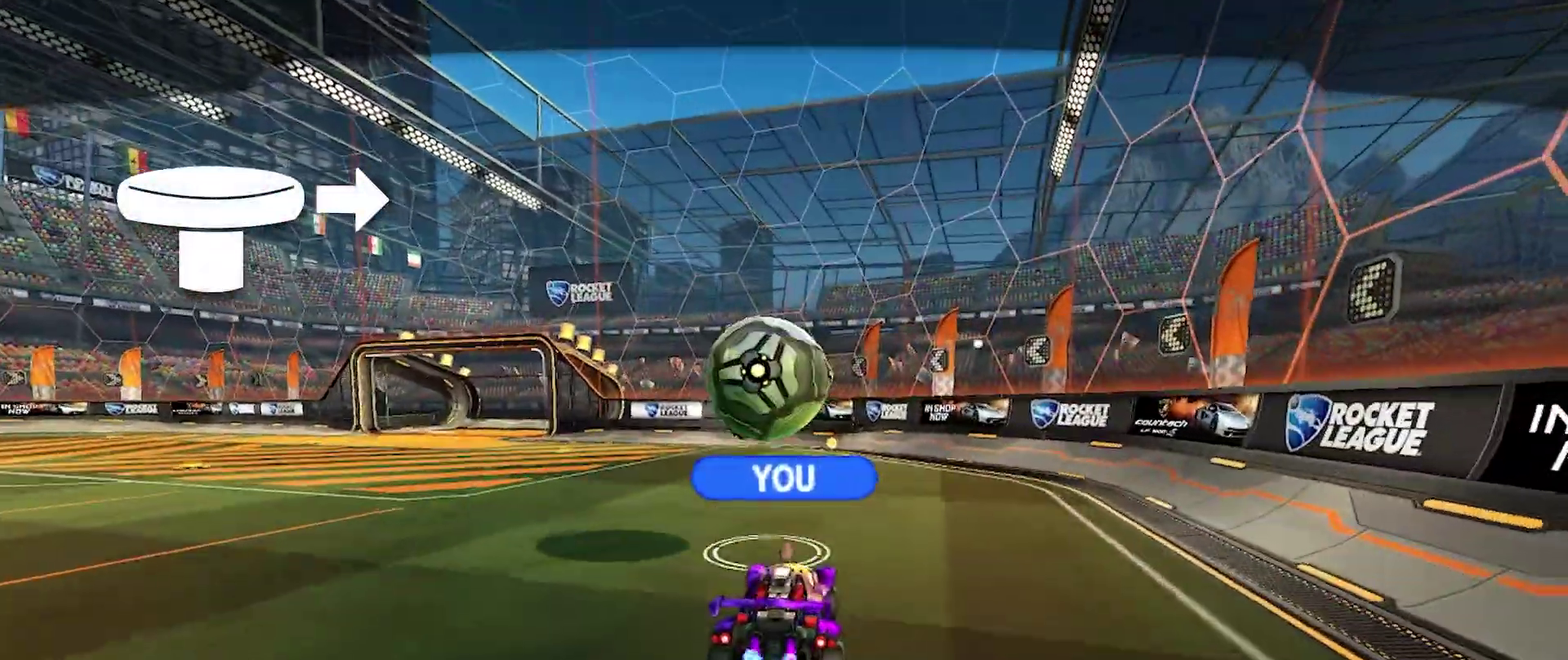
{"buttons": [], "left_stick": "center", "events": []}
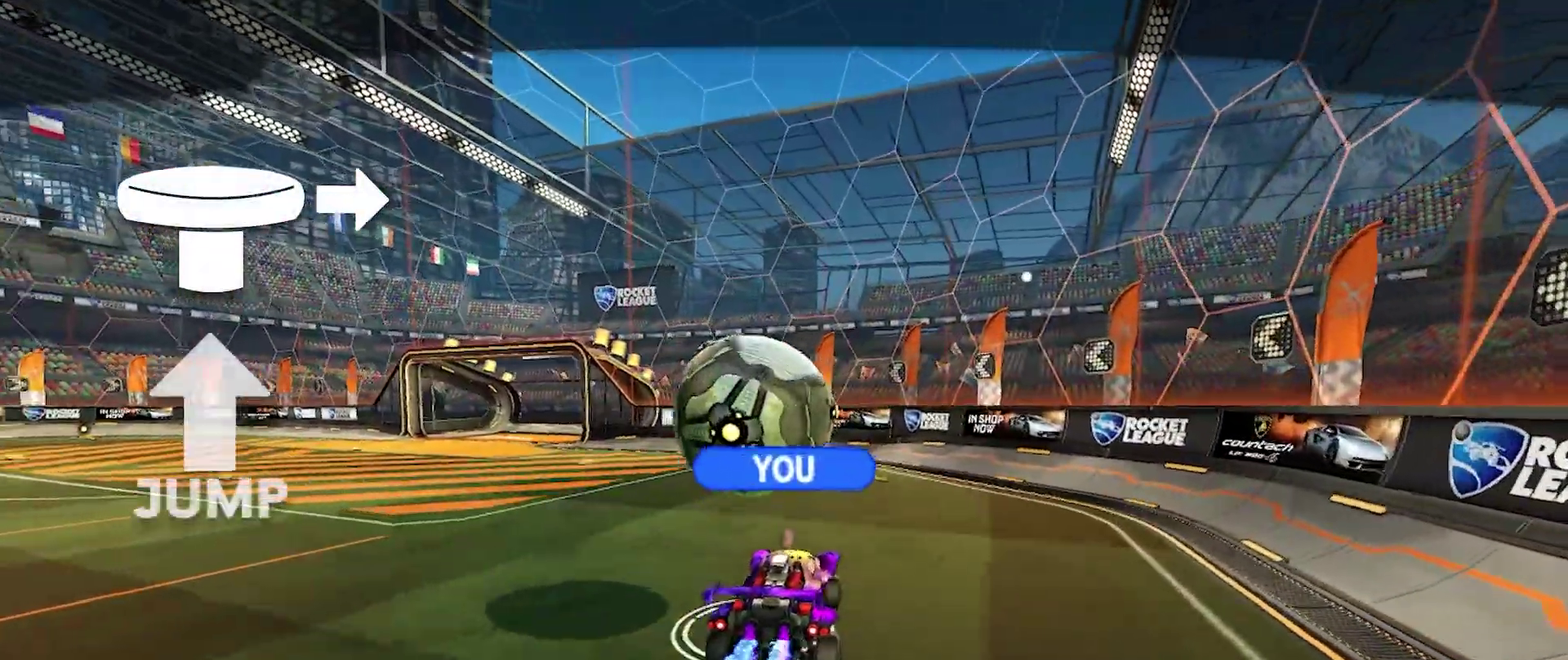
{"buttons": [], "left_stick": "center", "events": []}
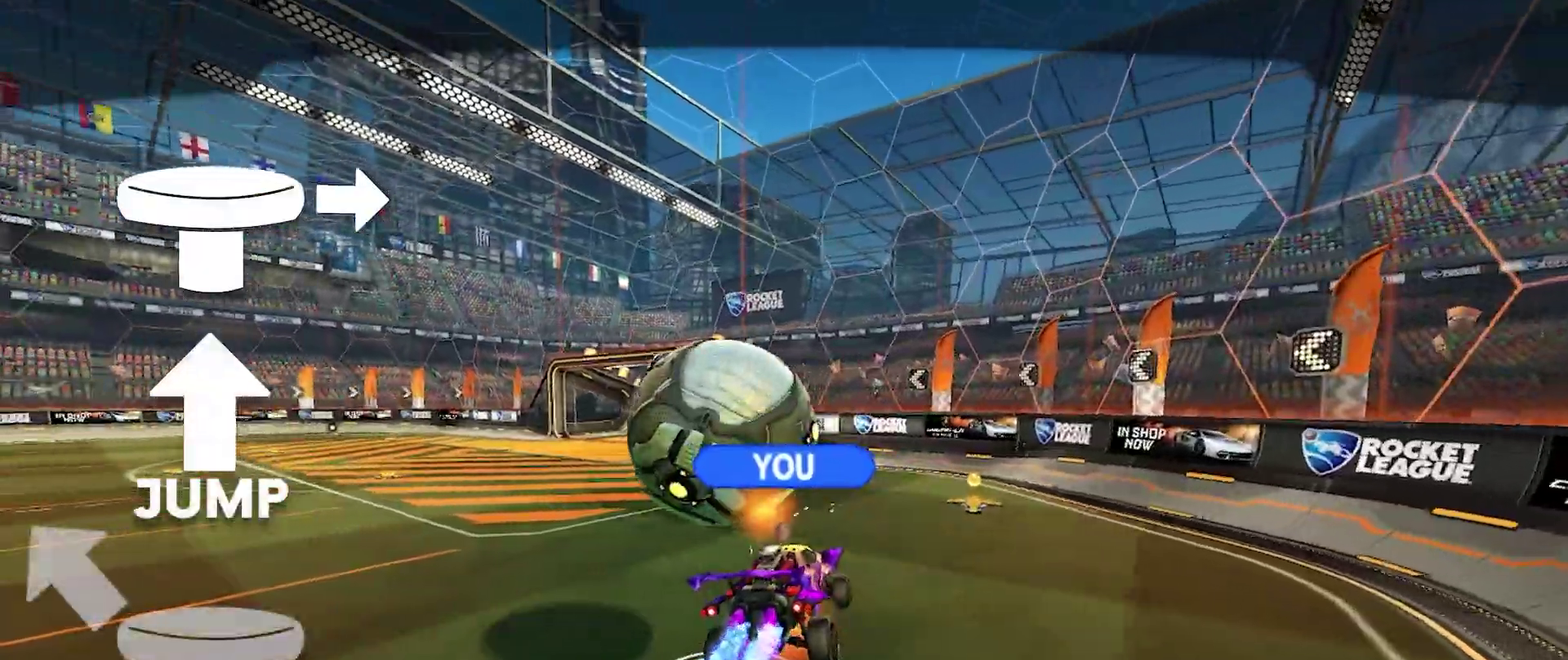
{"buttons": [], "left_stick": "center", "events": []}
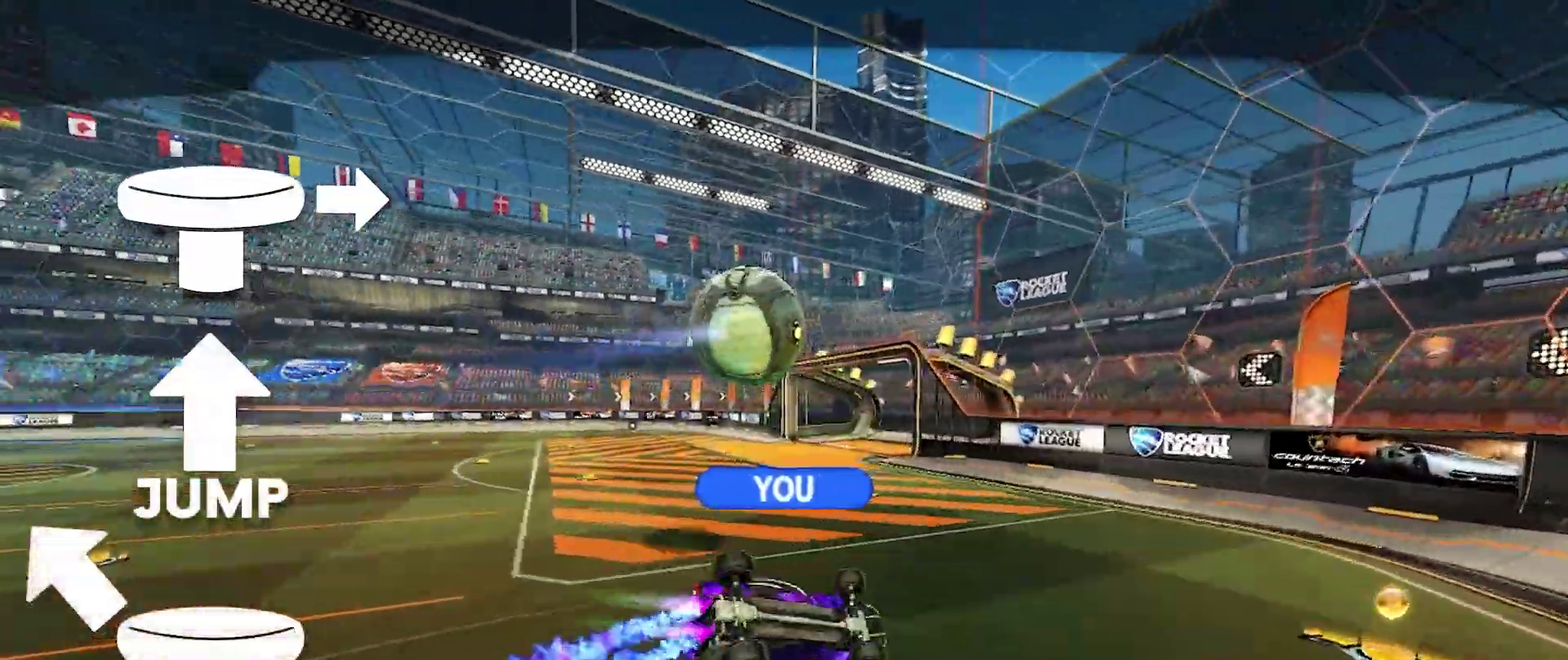
{"buttons": [], "left_stick": "center", "events": []}
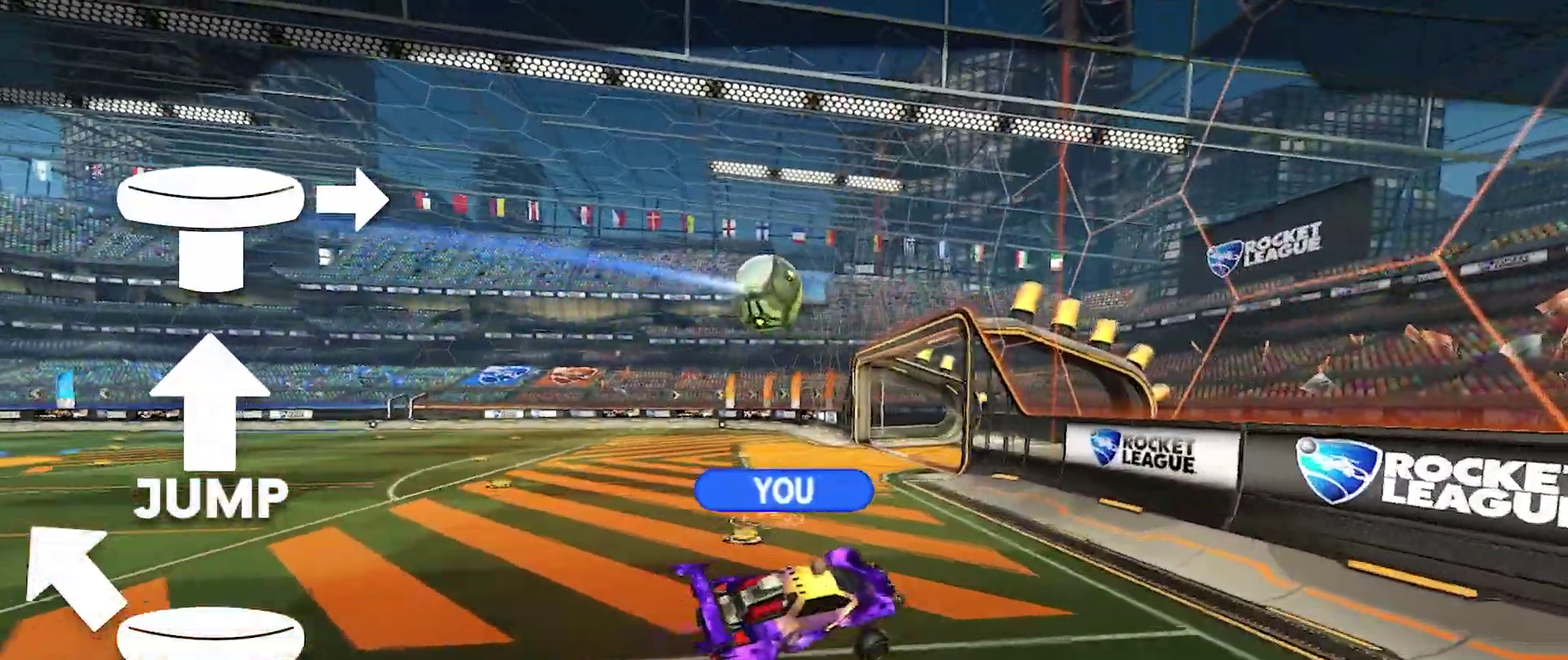
{"buttons": [], "left_stick": "center", "events": []}
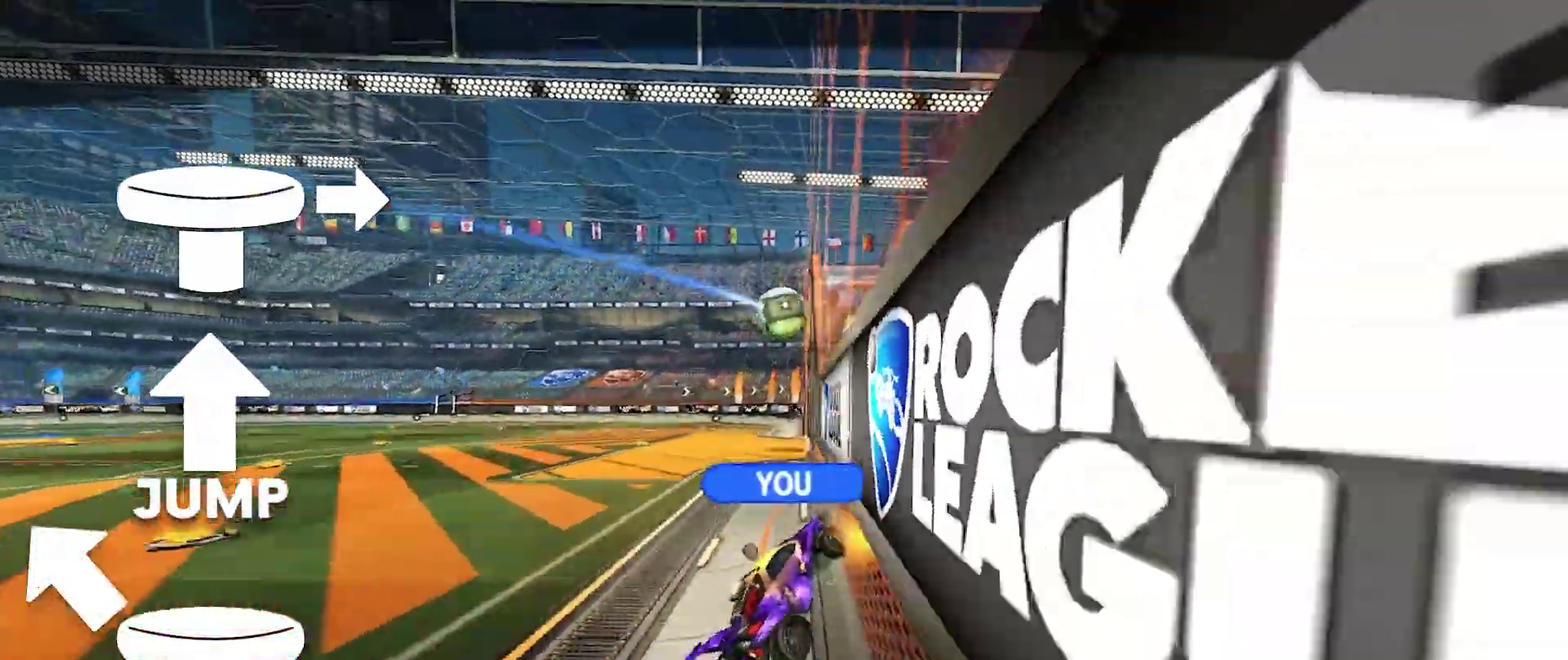
{"buttons": [], "left_stick": "center", "events": []}
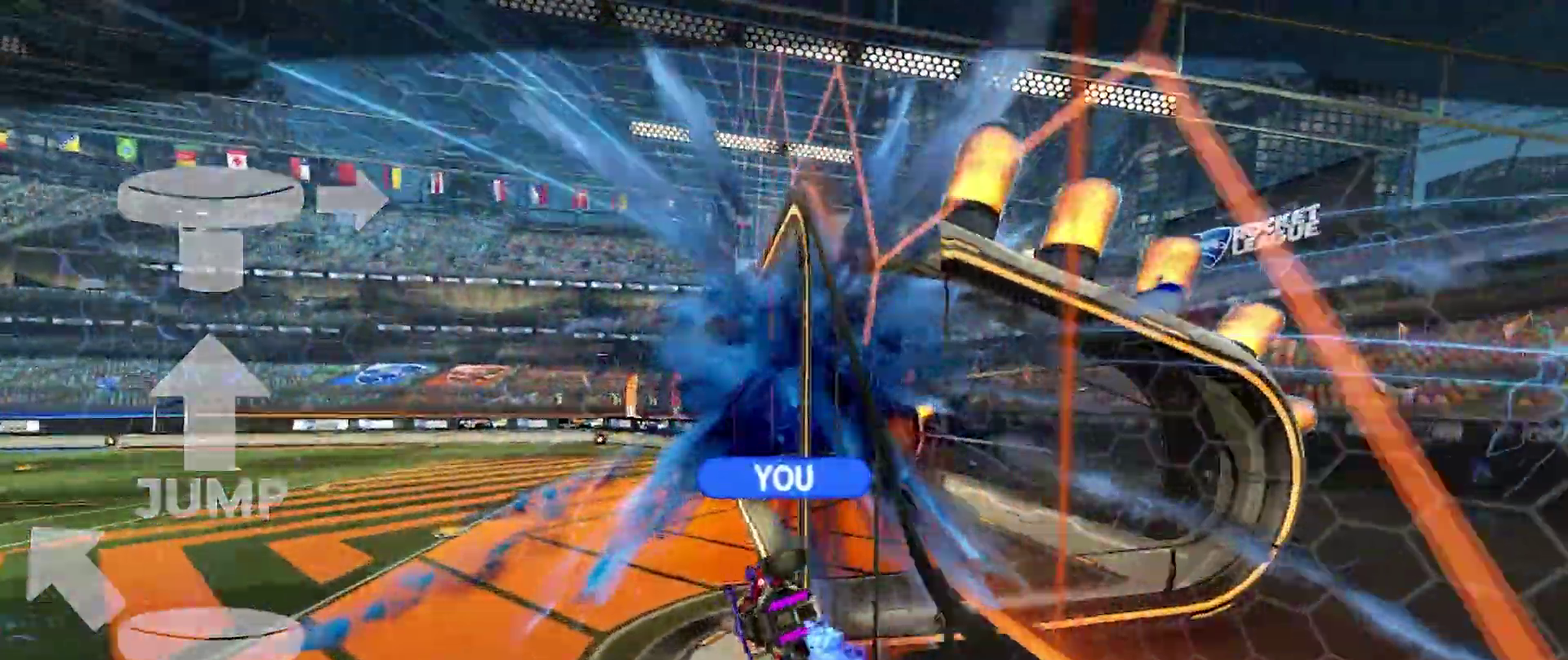
{"buttons": [], "left_stick": "center", "events": []}
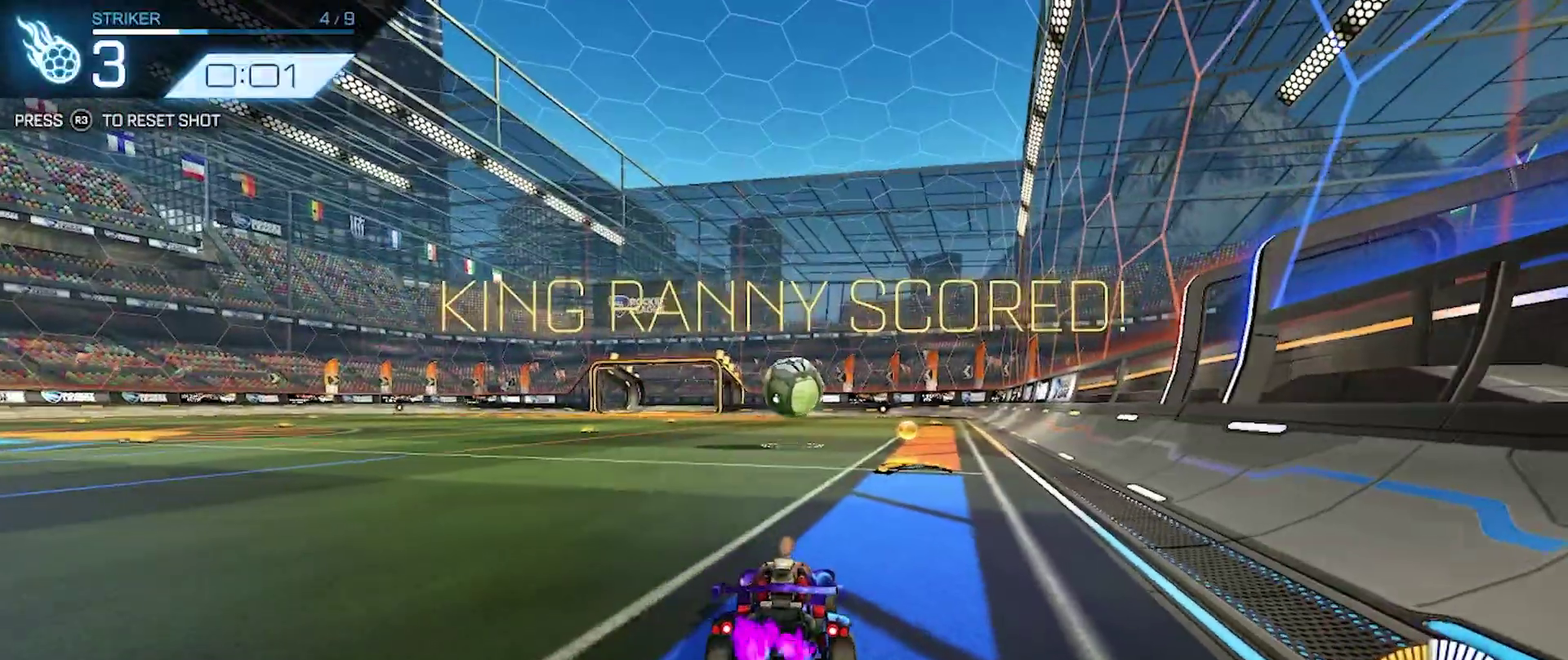
{"buttons": ["CROSS"], "left_stick": "down-right", "events": [[433, "CROSS", "down"], [450, "left_stick", "down-right"]]}
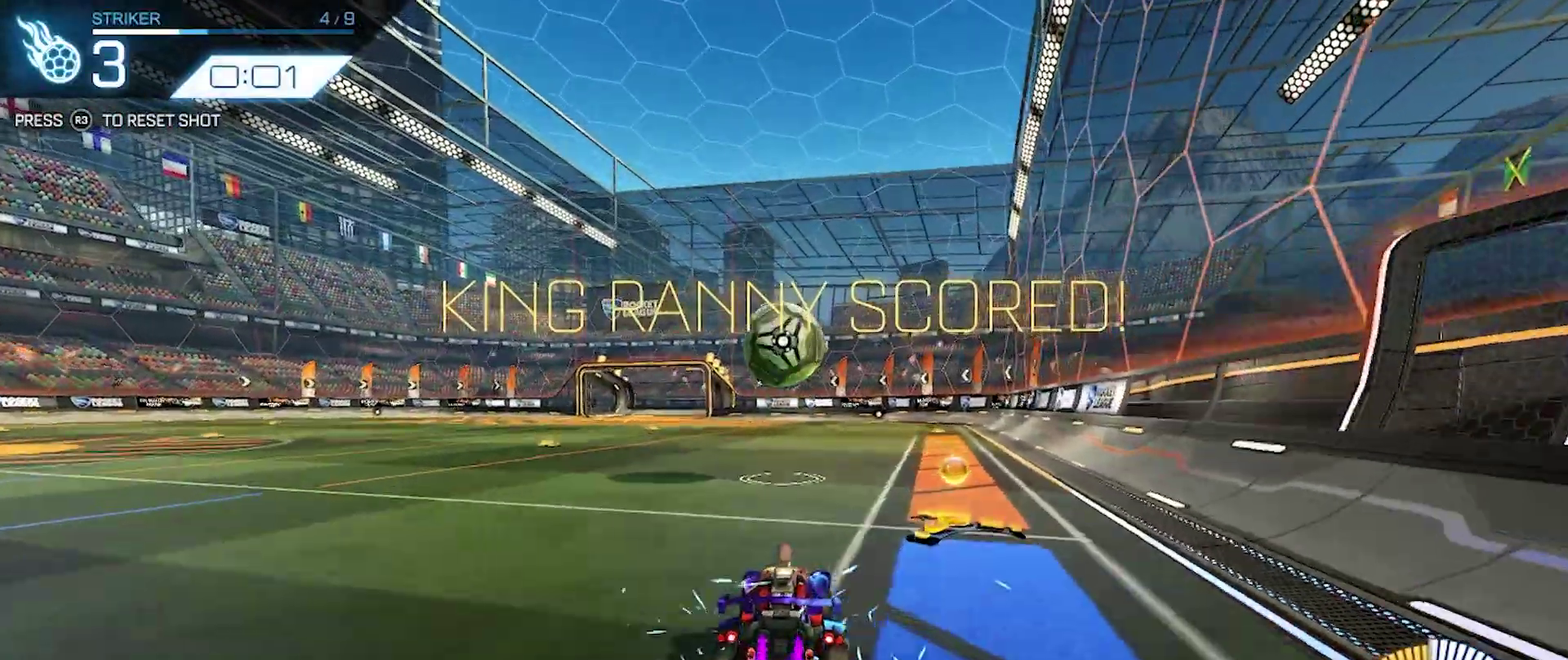
{"buttons": [], "left_stick": "center", "events": [[117, "CROSS", "up"], [117, "left_stick", "center"]]}
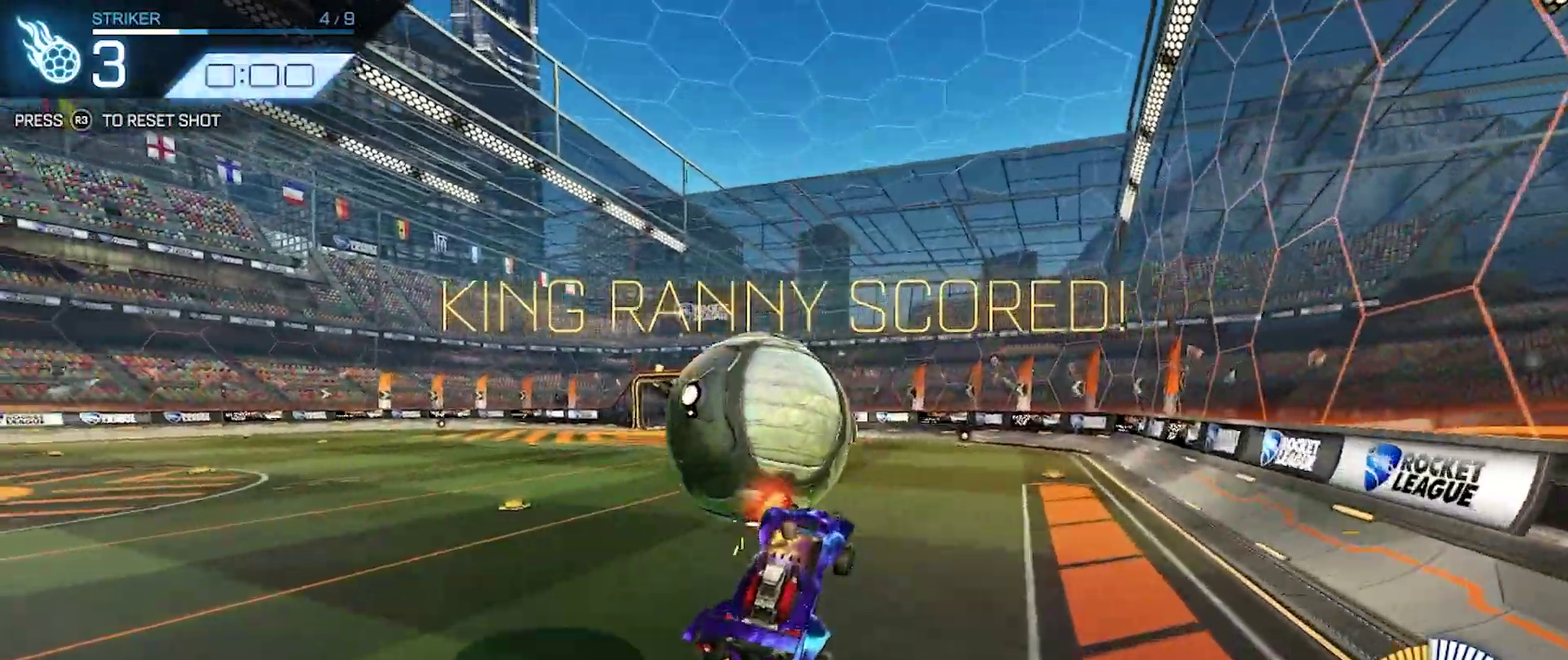
{"buttons": [], "left_stick": "center", "events": []}